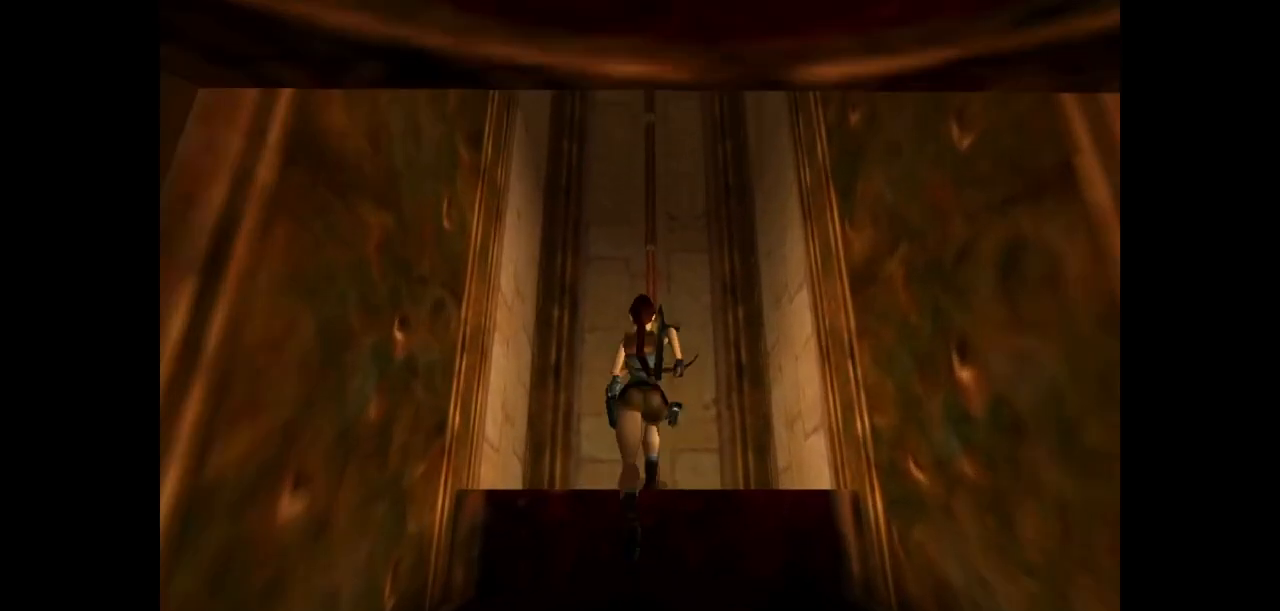
Gameplay with keyboard; each line is a JSON object with the keys held at the frame after it. "events" lists presses ("down") and releases ("up") of "action", "dash", "down", "duck", "flare", "guns", "inv", "jump", "left", "lmed", "look", "lstep", "pause", "right", "roll", "roll2", "rstep", "up" and "walk" between this image and that frame as [ms after this image, input, new state], when the widget could be followed in between. No other keys are recorded. Mouse input is not recorded. Key names are as the overlay labels them; some are game actions (e.g. jump) rather than physical keys.
{"keys": ["right"], "events": [[33, "right", "up"], [250, "right", "down"]]}
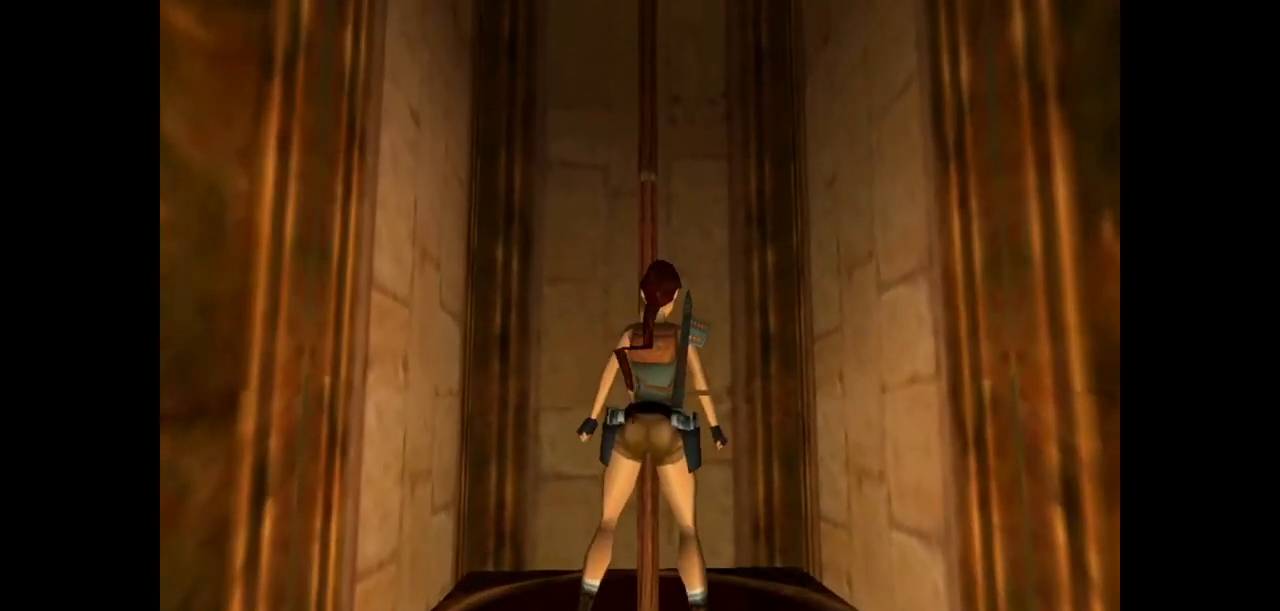
{"keys": [], "events": [[483, "right", "up"]]}
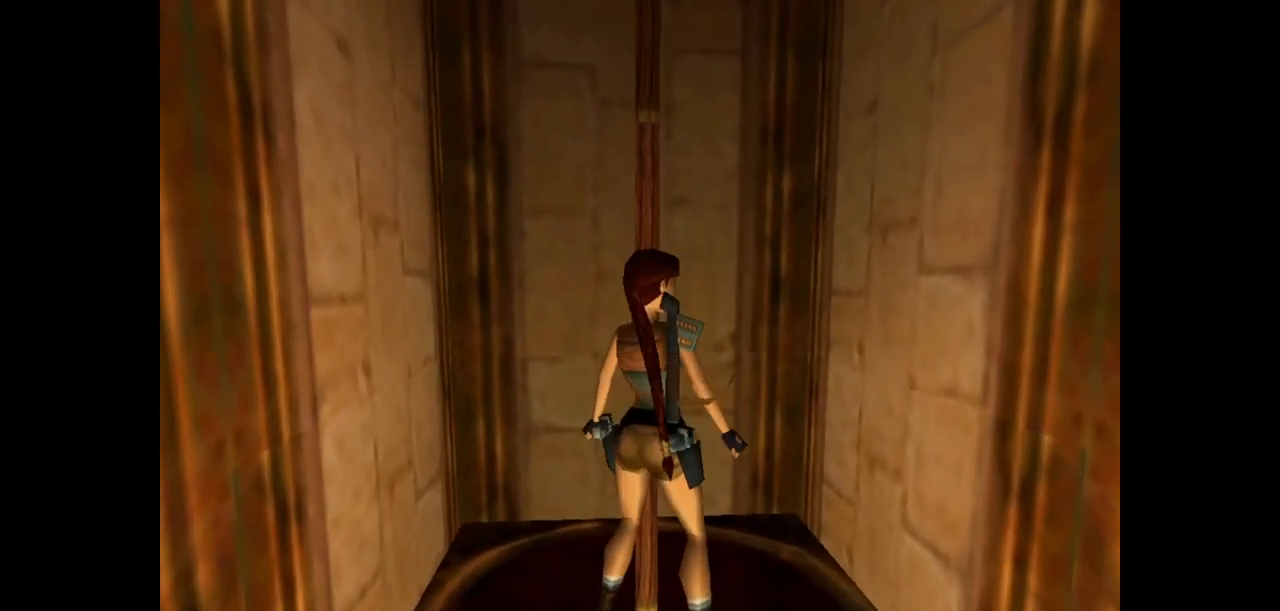
{"keys": ["action"], "events": [[133, "jump", "down"], [467, "action", "down"], [467, "jump", "up"]]}
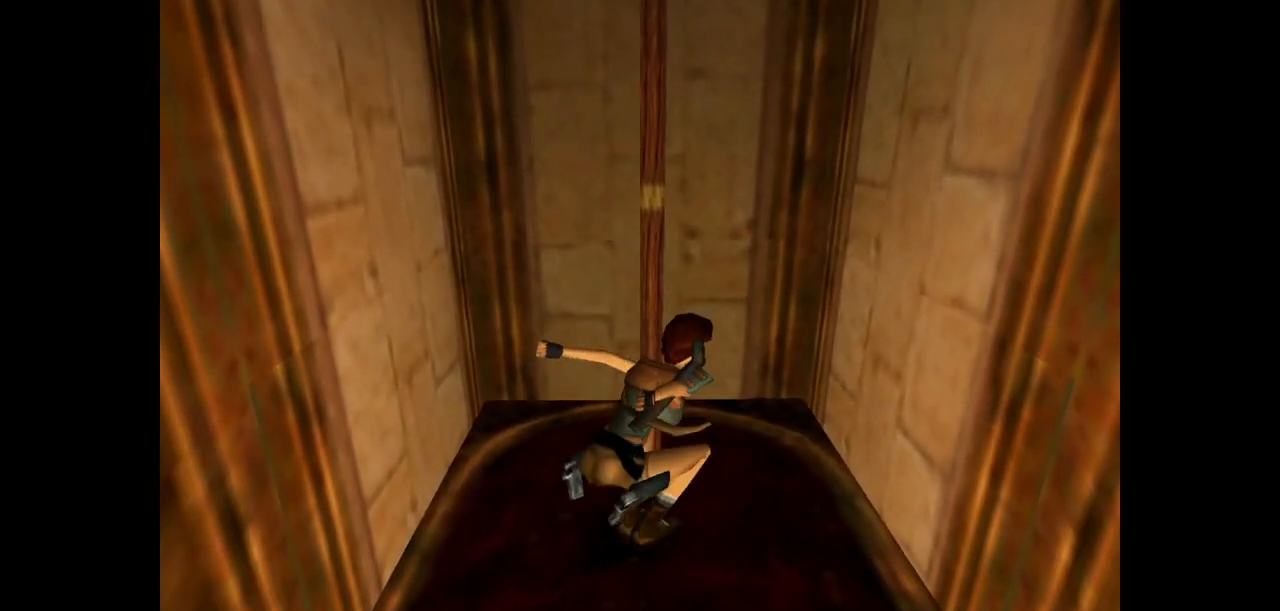
{"keys": ["action", "up"], "events": [[200, "up", "down"]]}
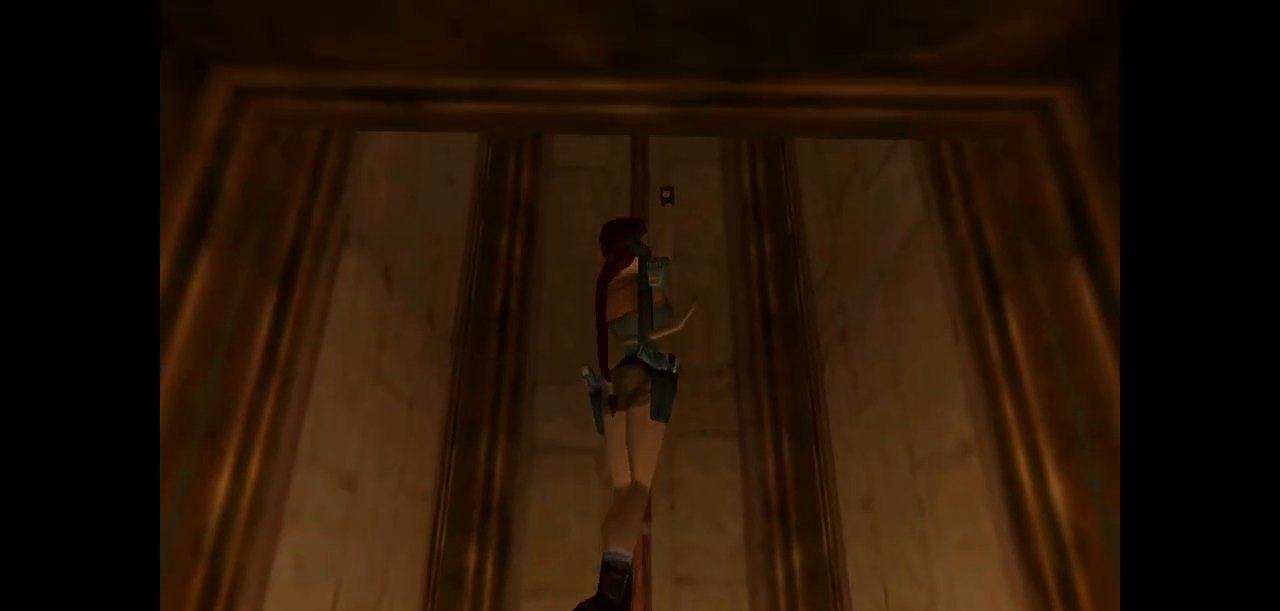
{"keys": ["action", "up"], "events": []}
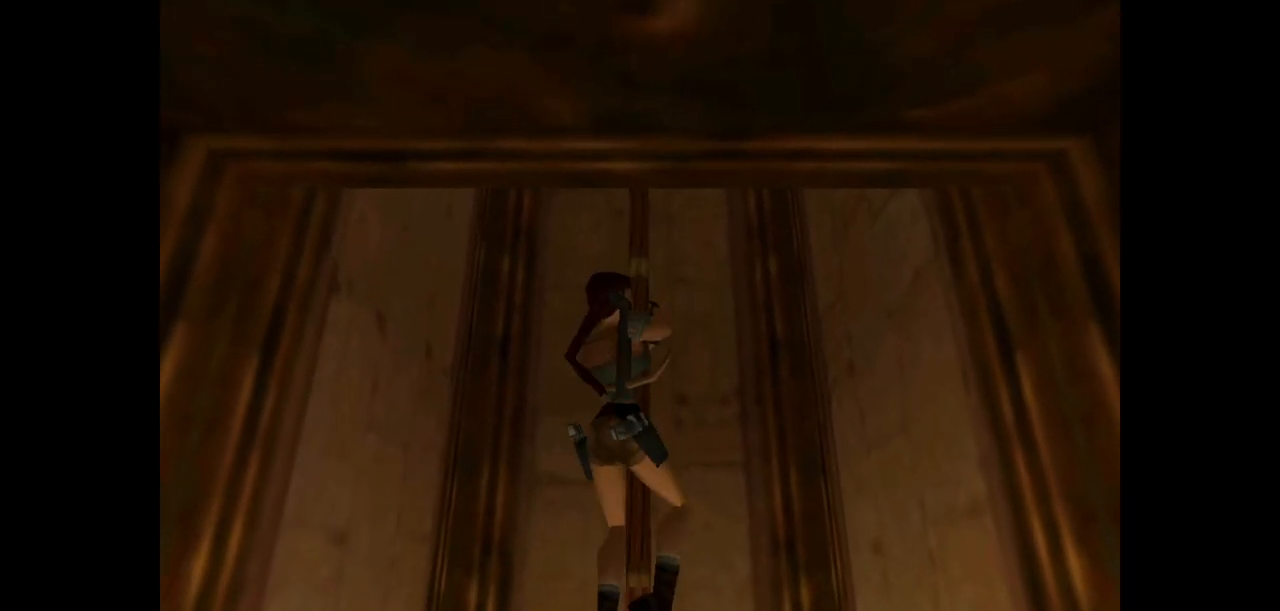
{"keys": ["action", "up"], "events": []}
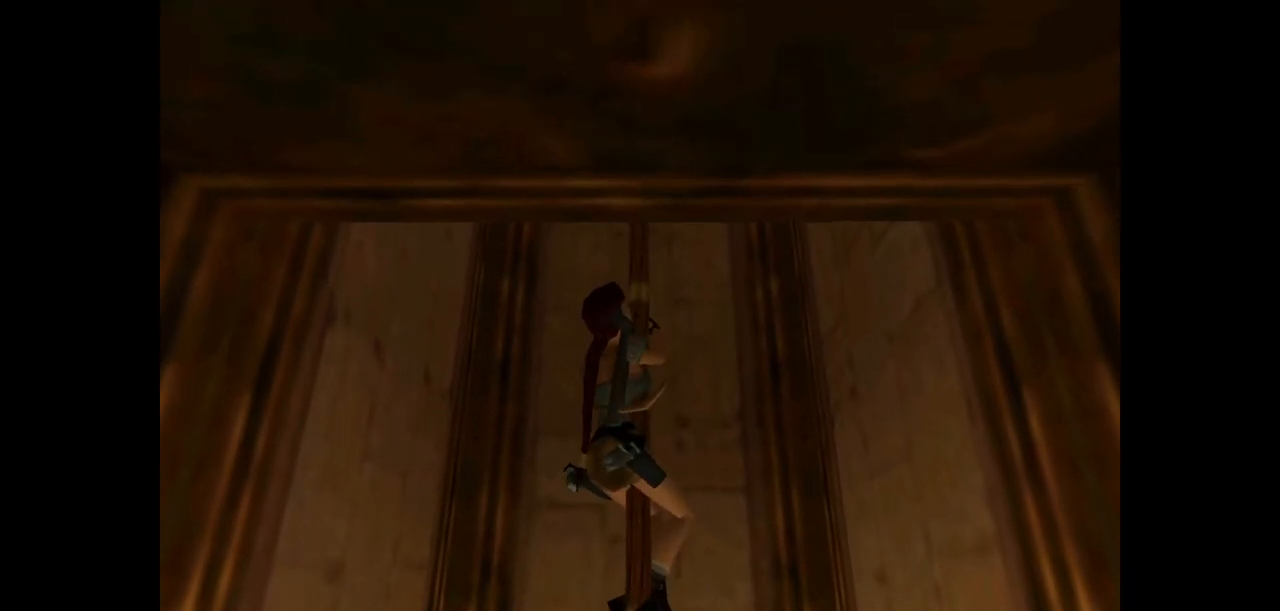
{"keys": ["action", "up"], "events": []}
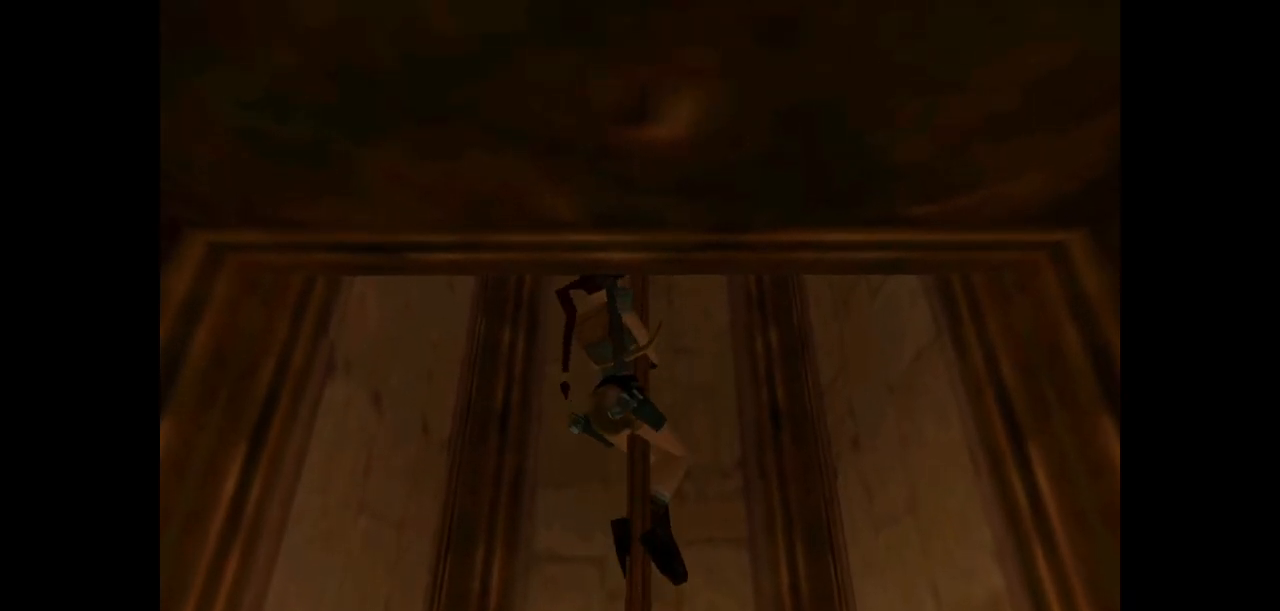
{"keys": ["action", "up"], "events": []}
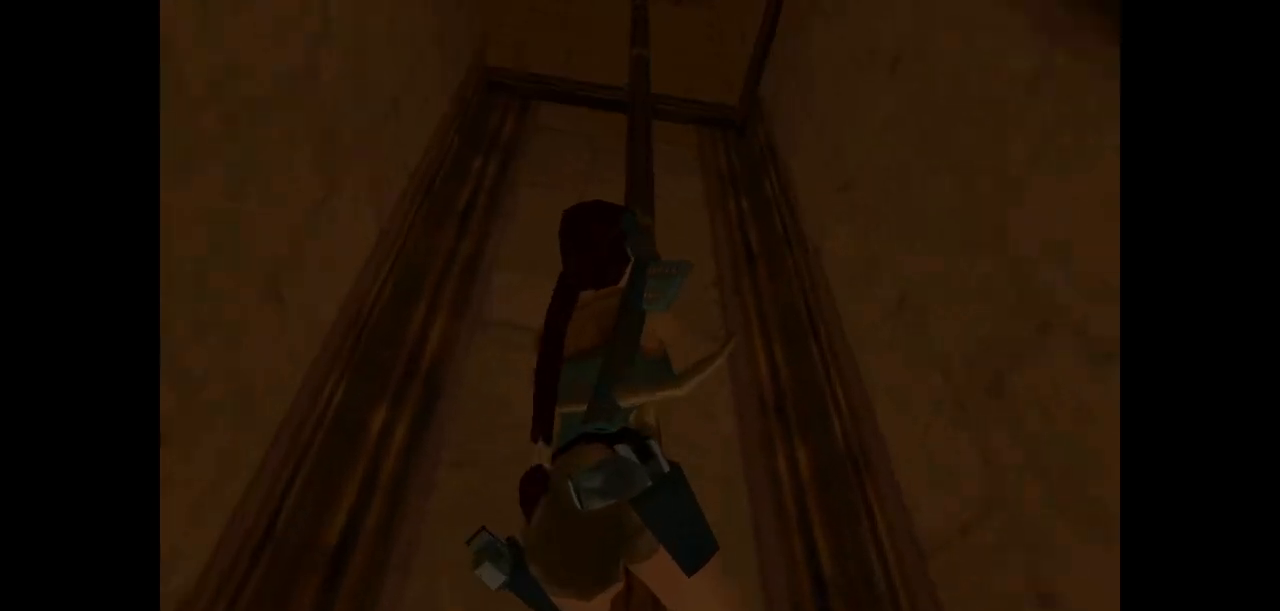
{"keys": ["action", "up"], "events": []}
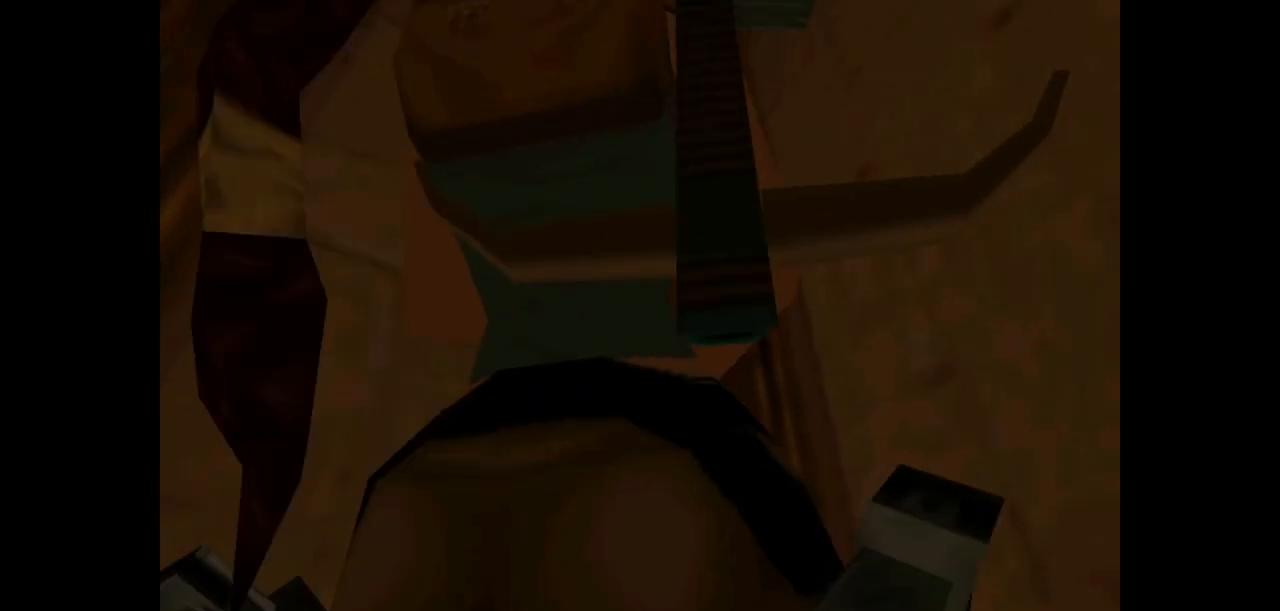
{"keys": ["action", "up"], "events": []}
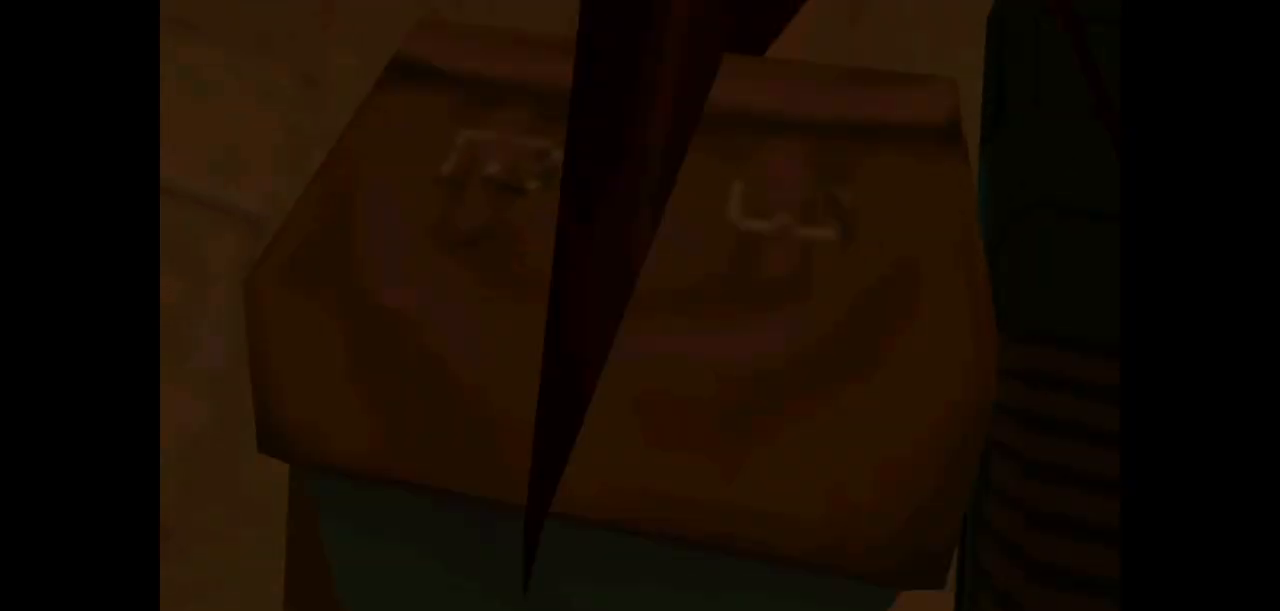
{"keys": ["action", "up"], "events": []}
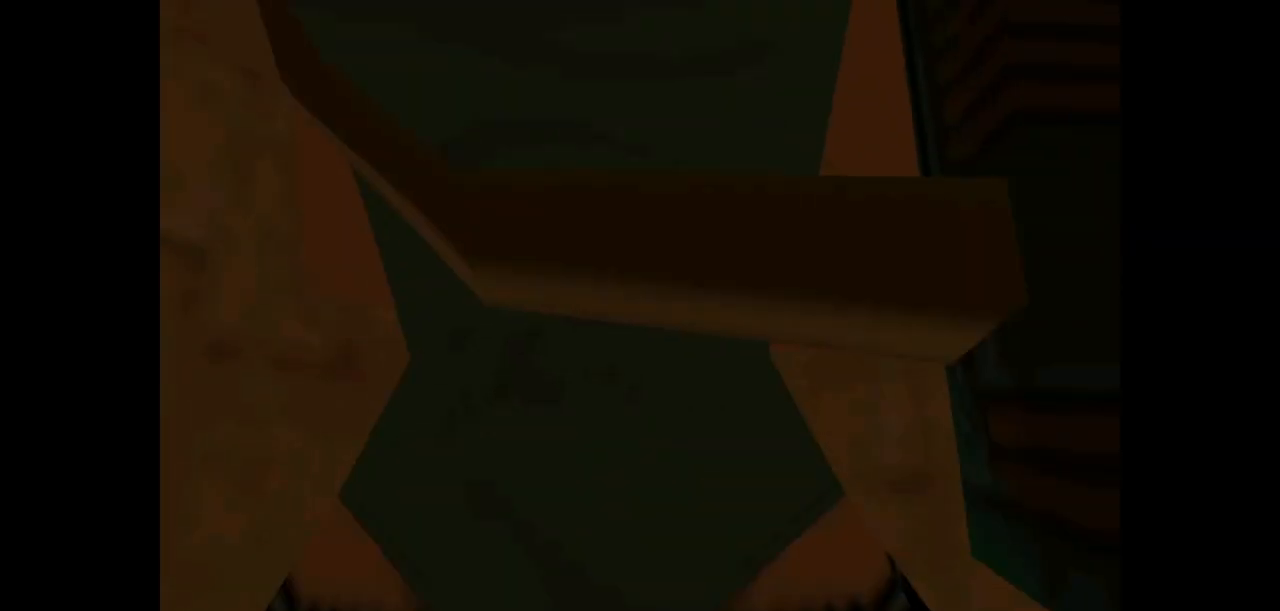
{"keys": ["action", "up"], "events": []}
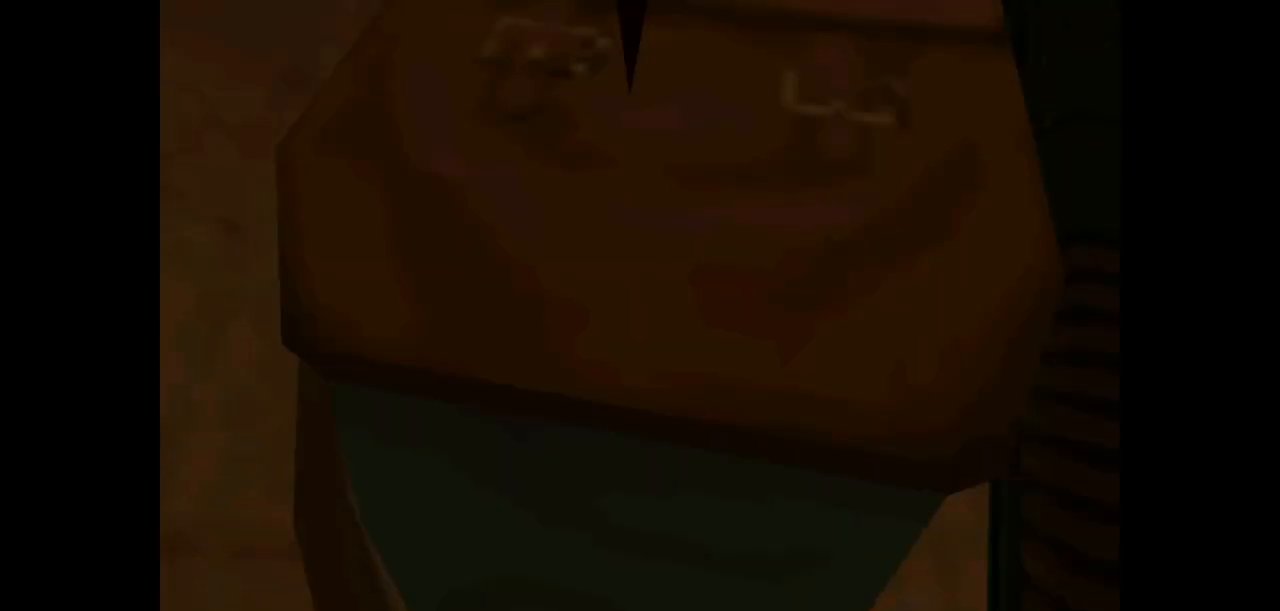
{"keys": ["action", "up"], "events": []}
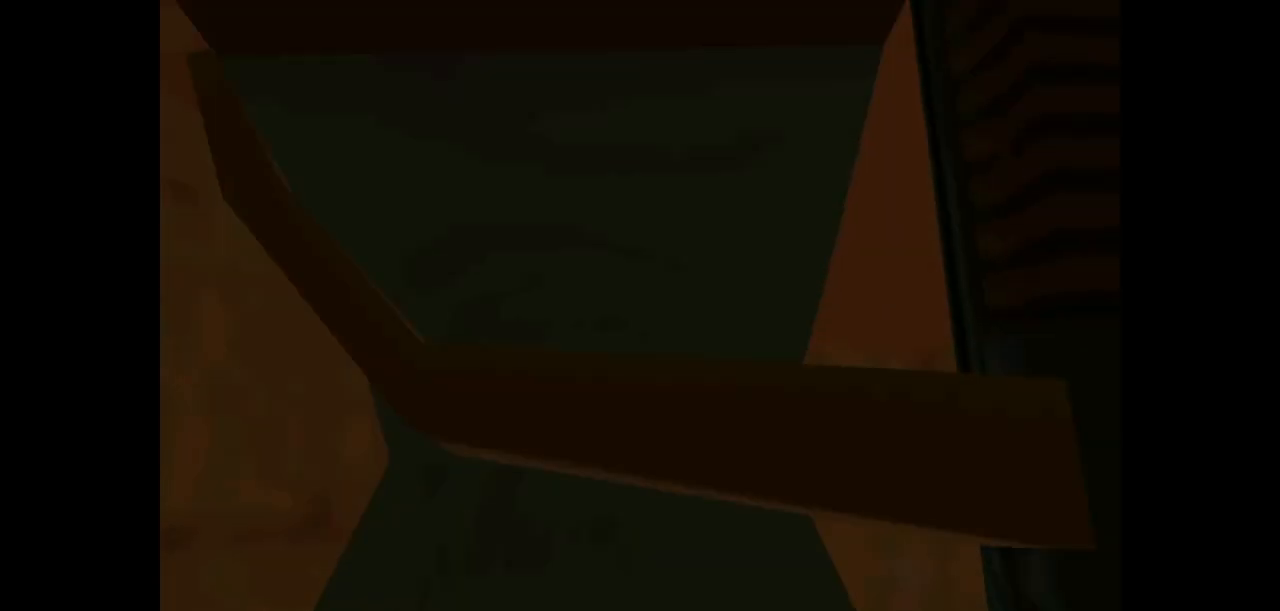
{"keys": ["action", "up"], "events": []}
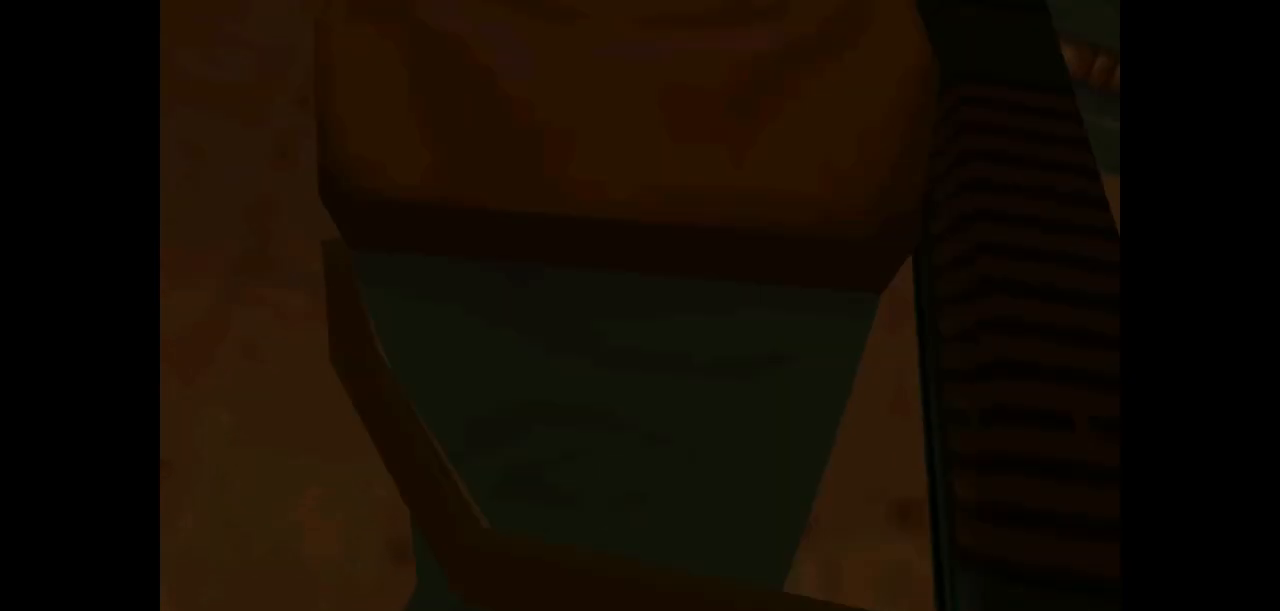
{"keys": ["action", "up"], "events": []}
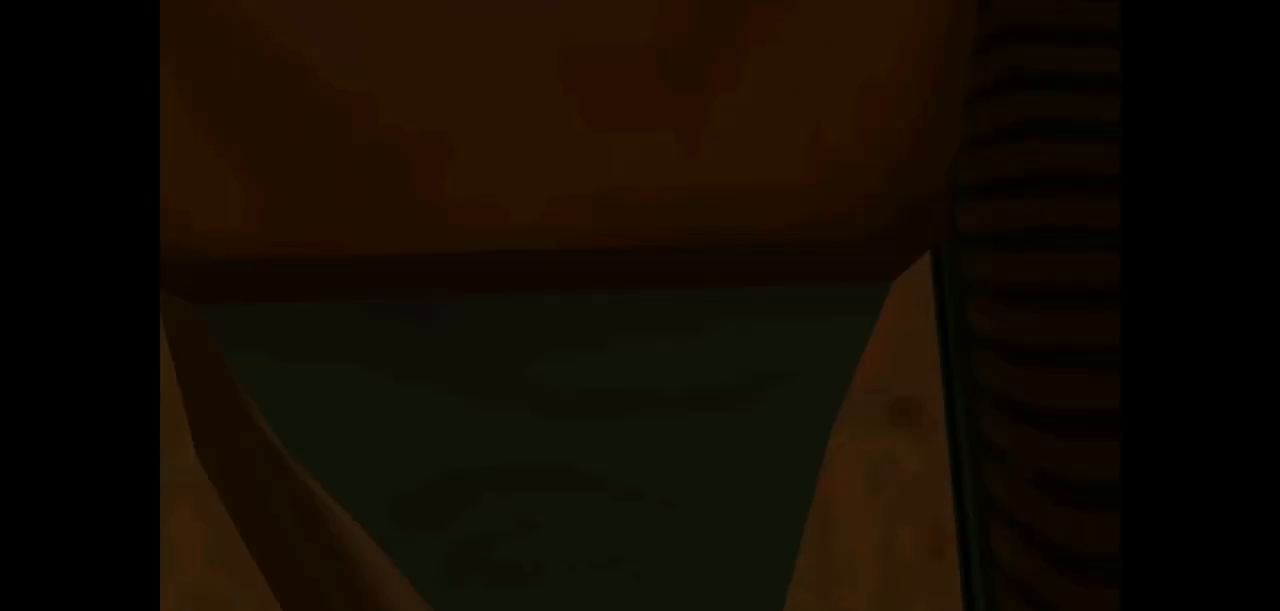
{"keys": ["action", "up"], "events": []}
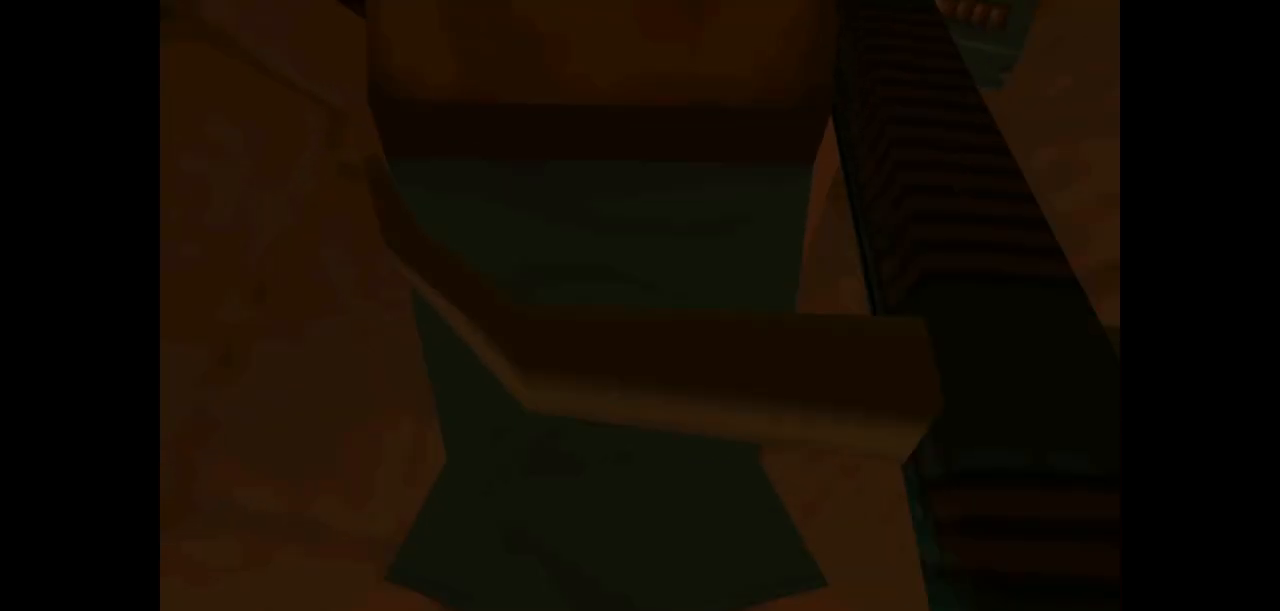
{"keys": ["action", "up"], "events": []}
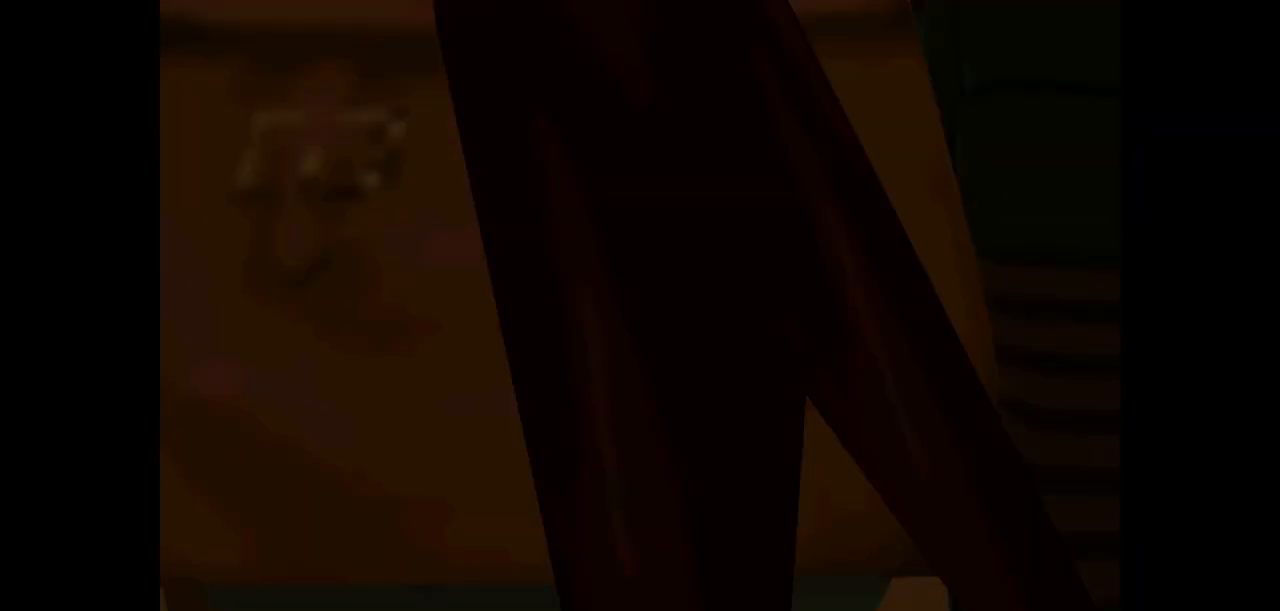
{"keys": ["action", "up"], "events": []}
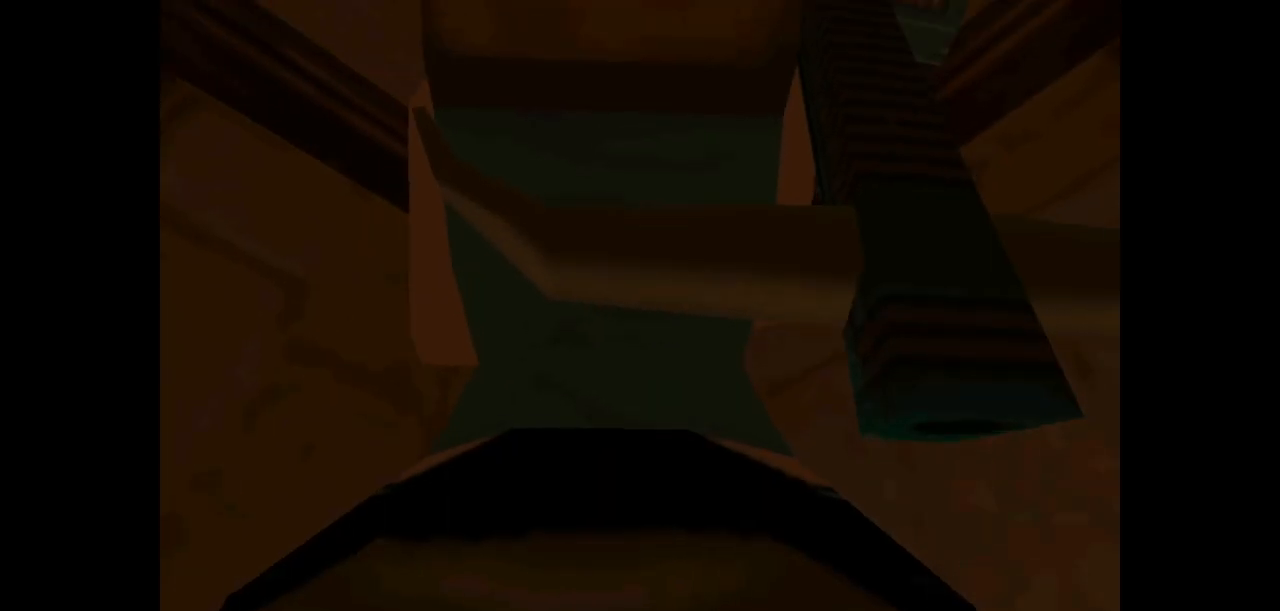
{"keys": ["action", "up"], "events": []}
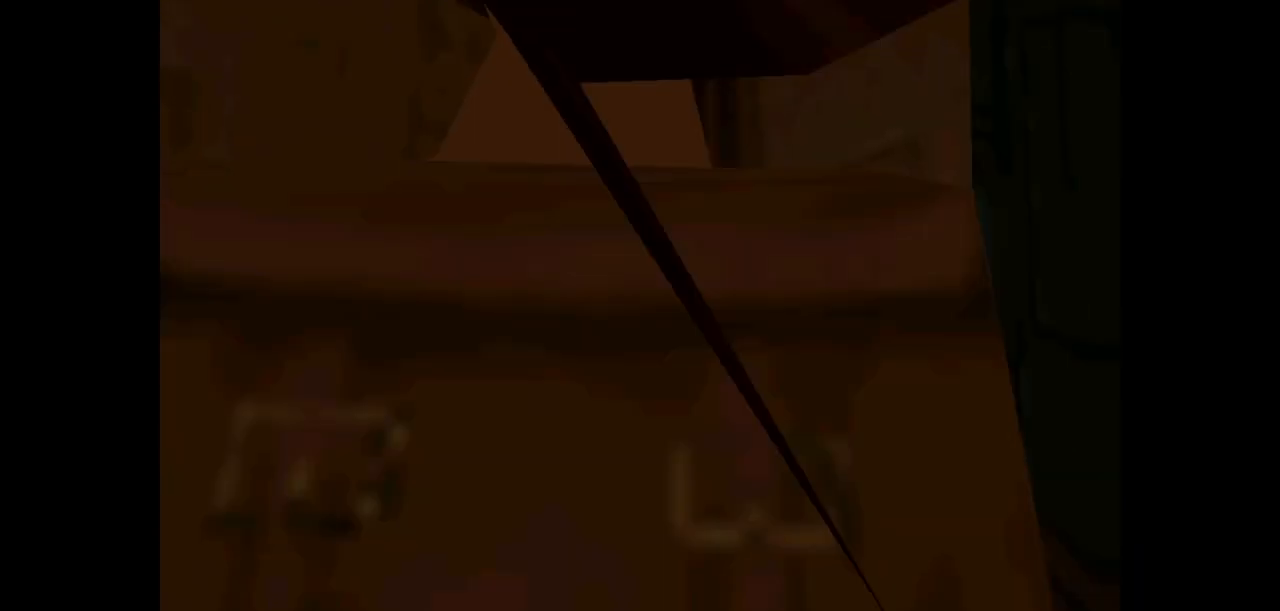
{"keys": ["action", "up"], "events": []}
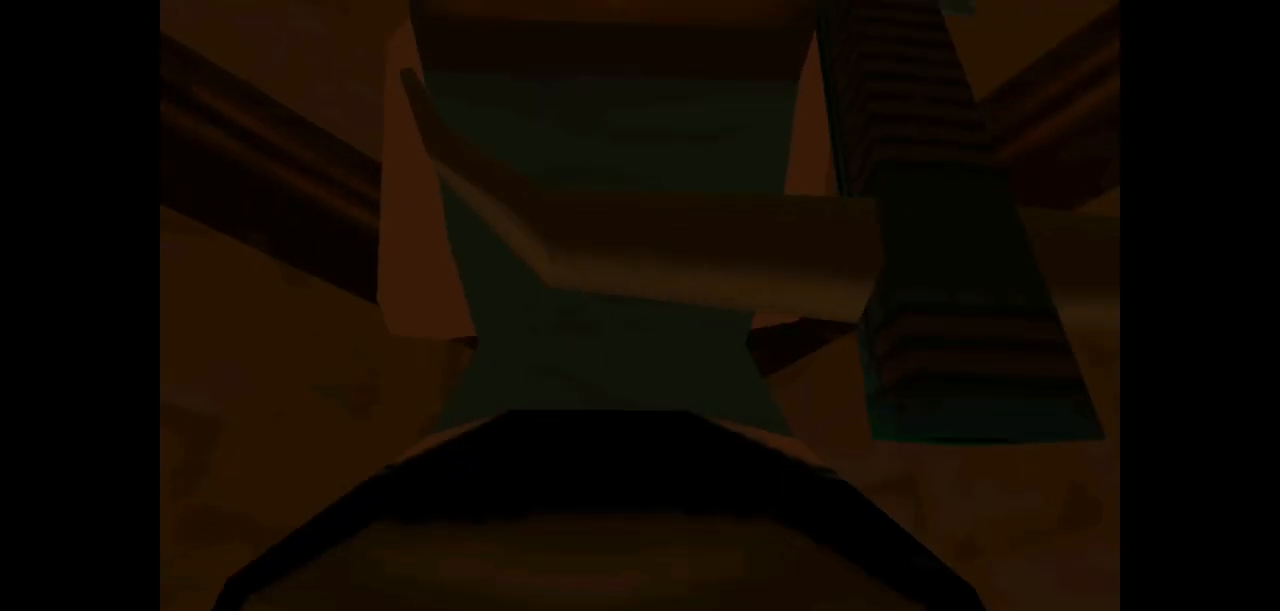
{"keys": ["action", "up"], "events": []}
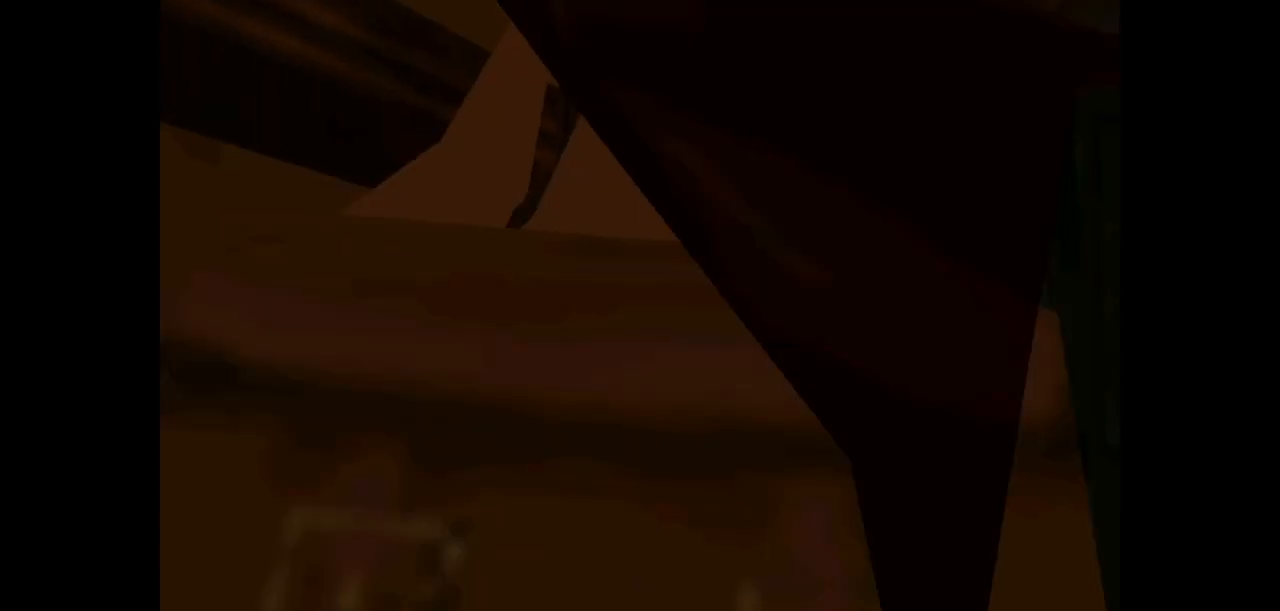
{"keys": ["action", "up"], "events": []}
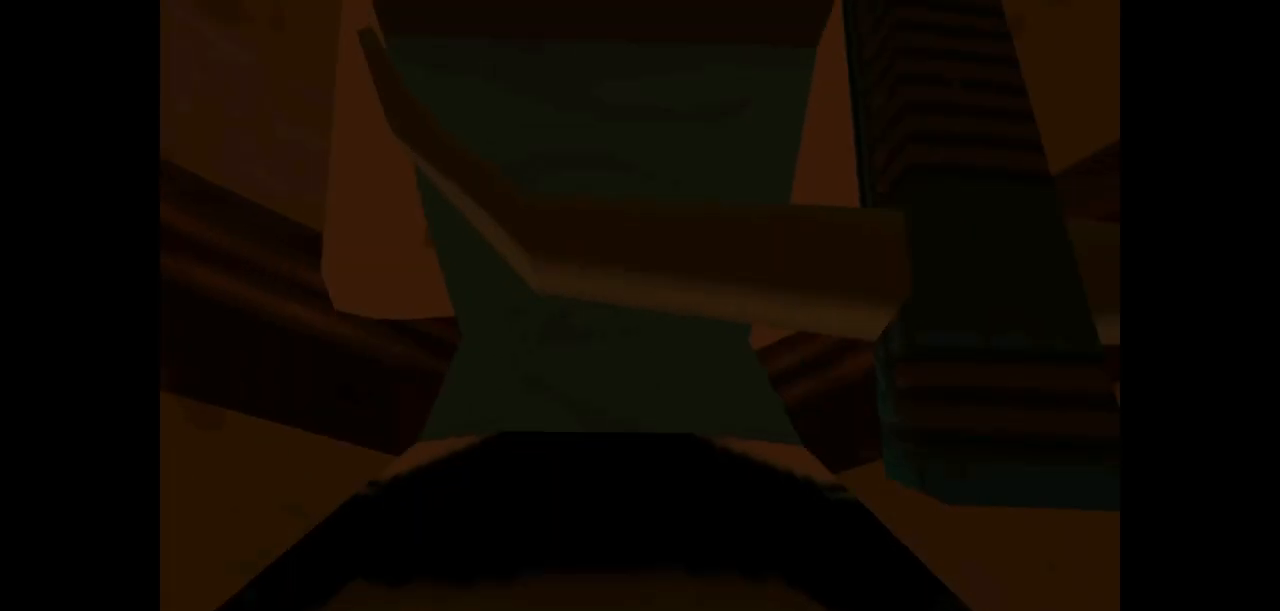
{"keys": ["action", "up"], "events": []}
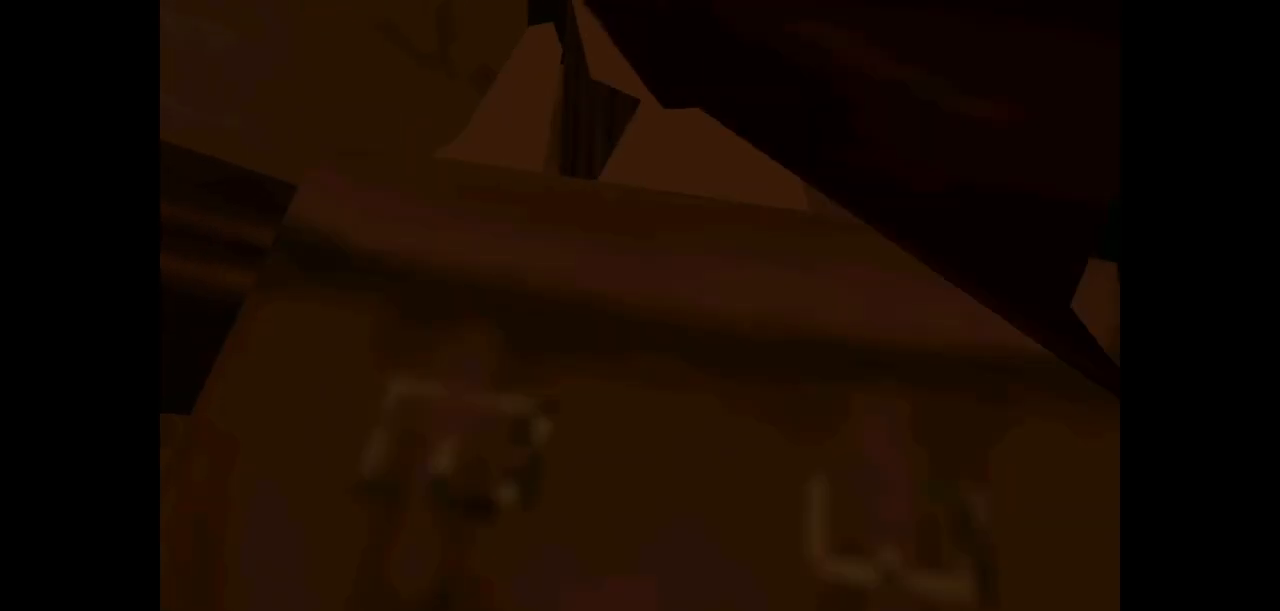
{"keys": ["action"], "events": [[417, "up", "up"]]}
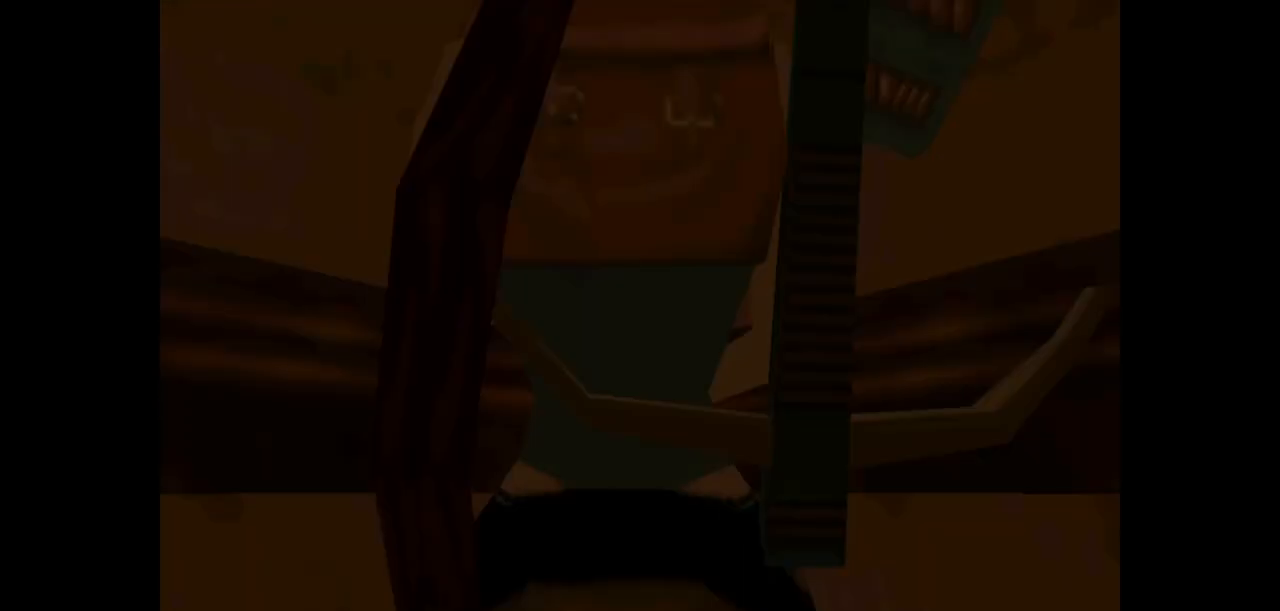
{"keys": ["action", "jump"], "events": [[150, "jump", "down"]]}
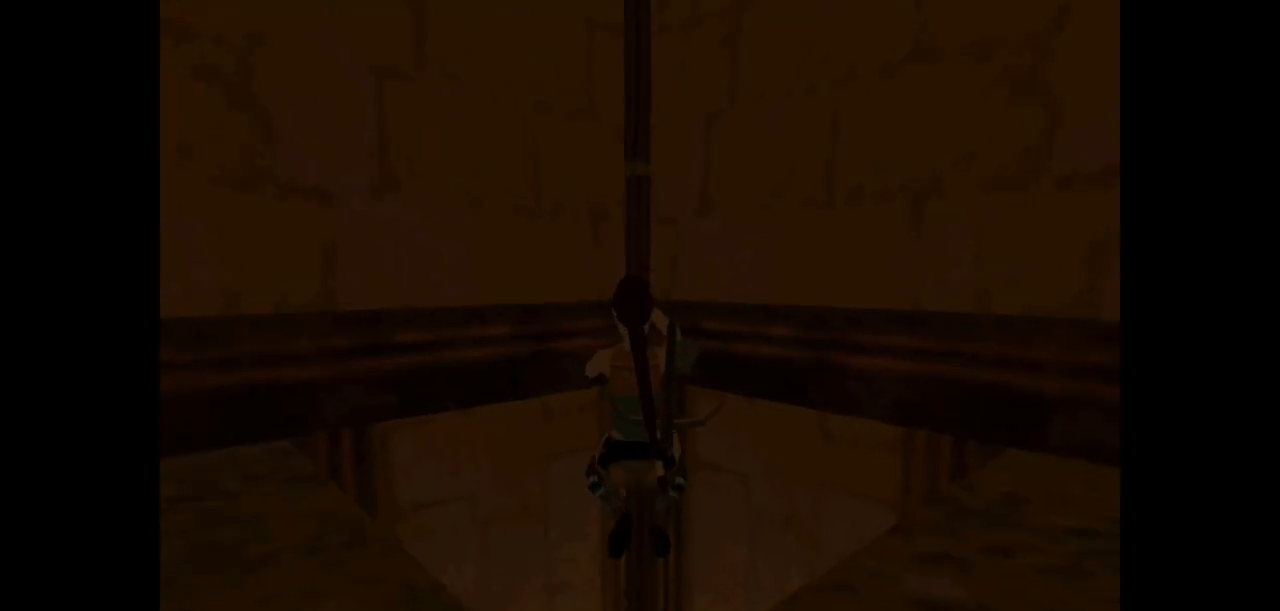
{"keys": ["action", "jump", "roll2"], "events": [[300, "roll2", "down"]]}
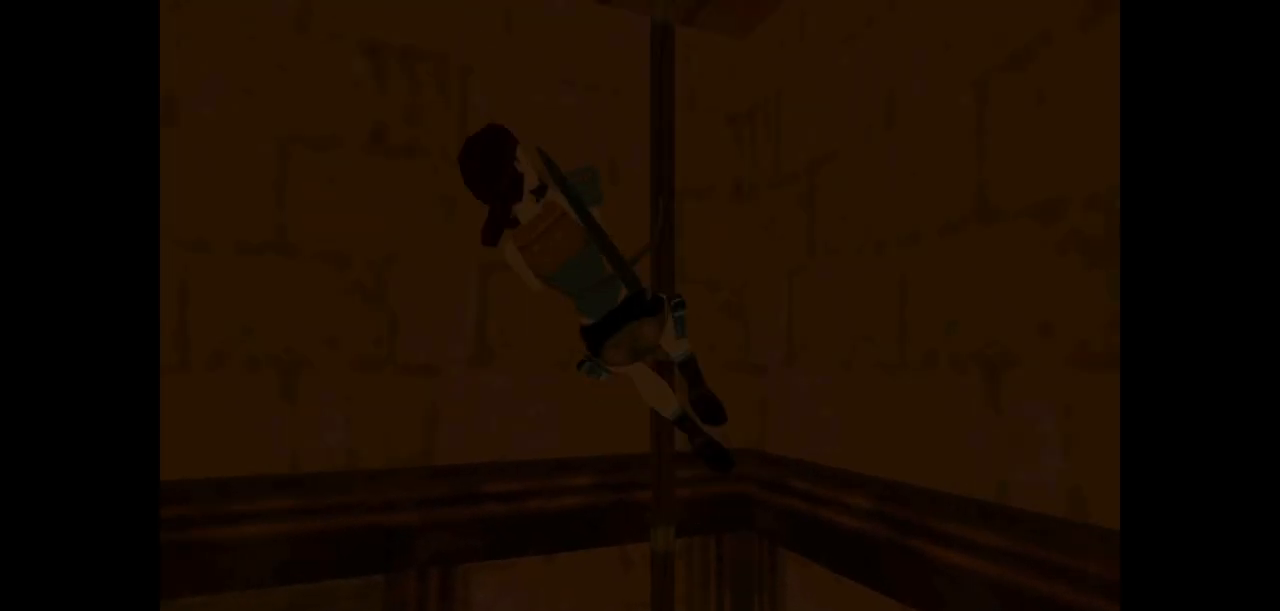
{"keys": [], "events": [[183, "roll2", "up"], [217, "action", "up"], [217, "jump", "up"]]}
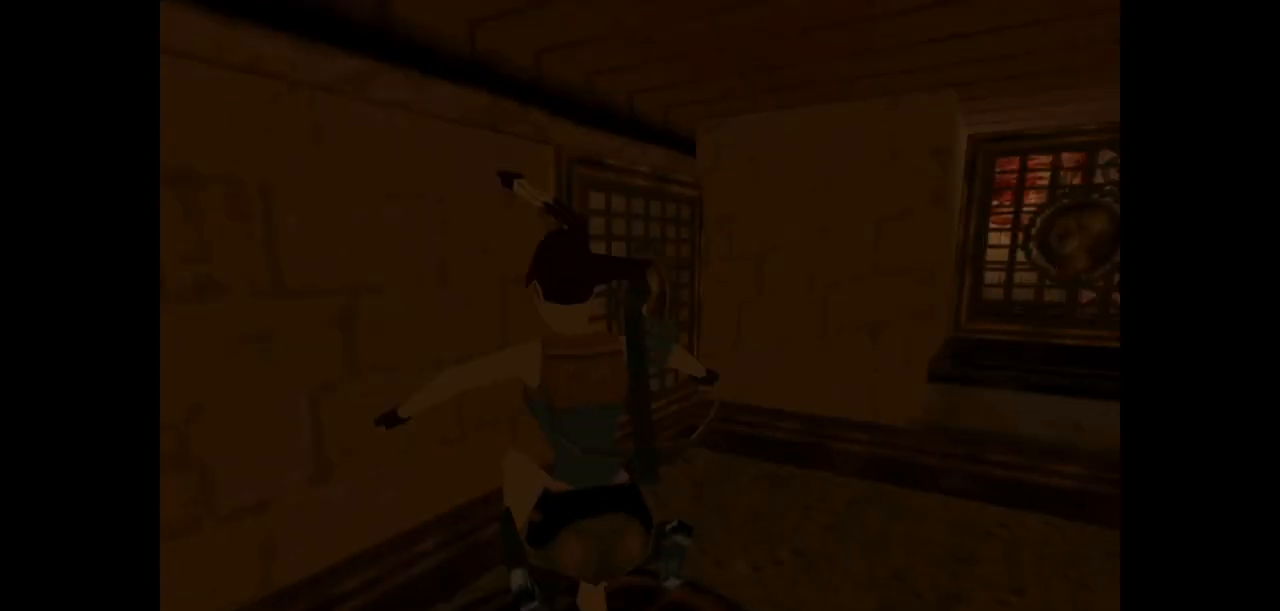
{"keys": ["guns"], "events": [[183, "guns", "down"]]}
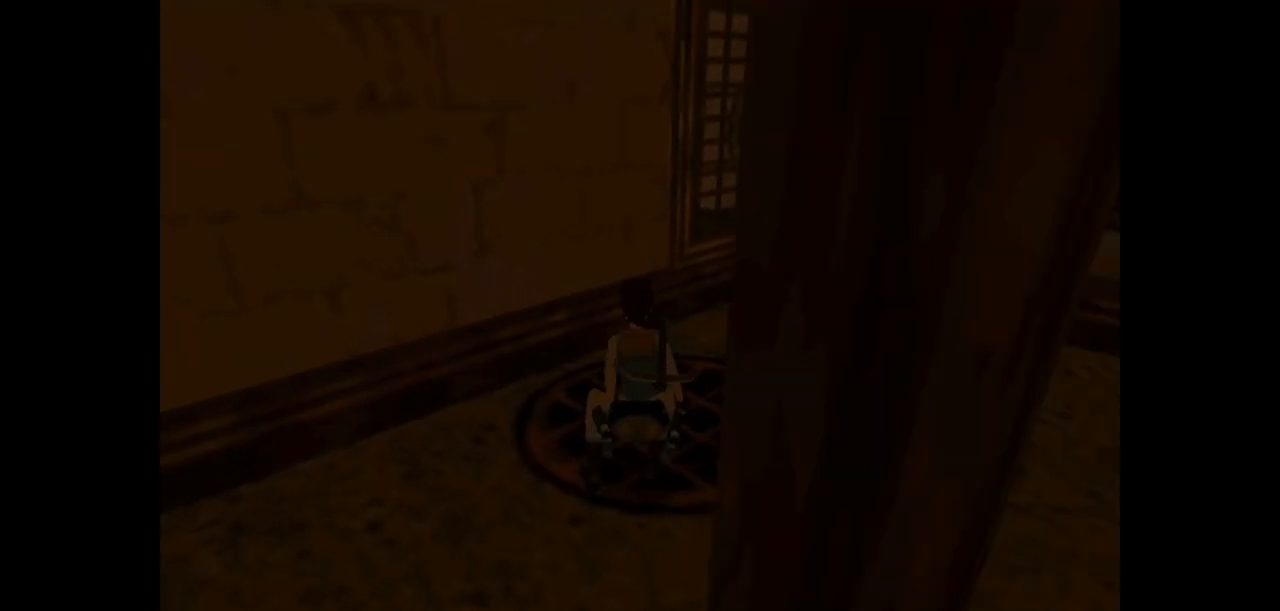
{"keys": ["right"], "events": [[233, "right", "down"], [300, "guns", "up"]]}
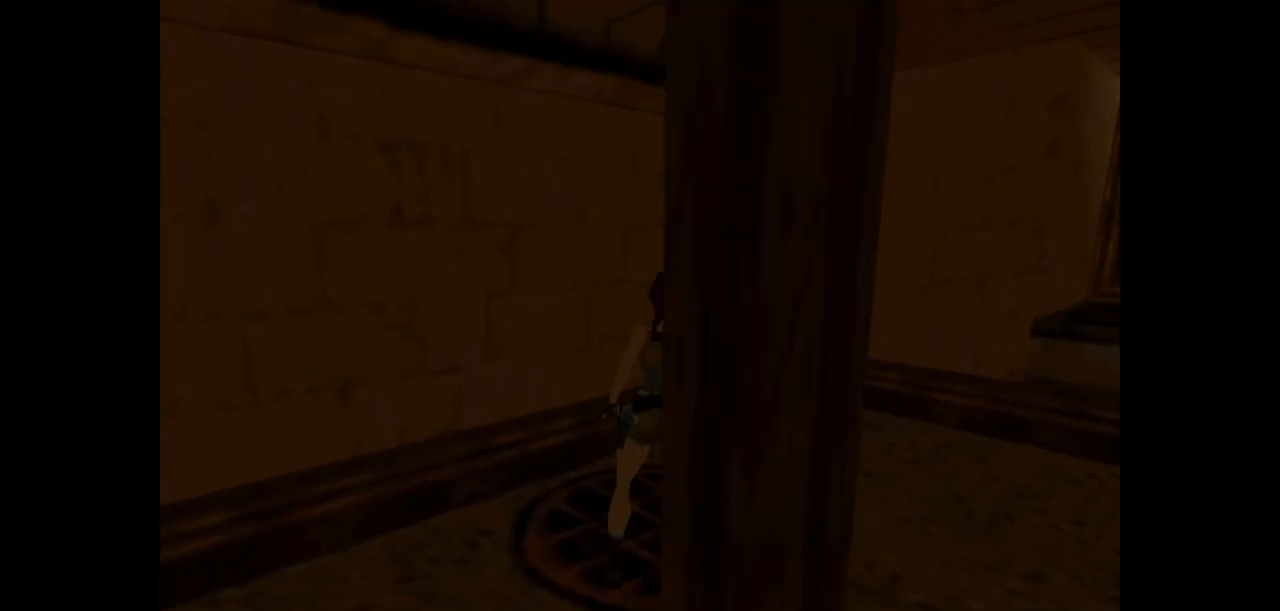
{"keys": ["right", "up"], "events": [[483, "up", "down"]]}